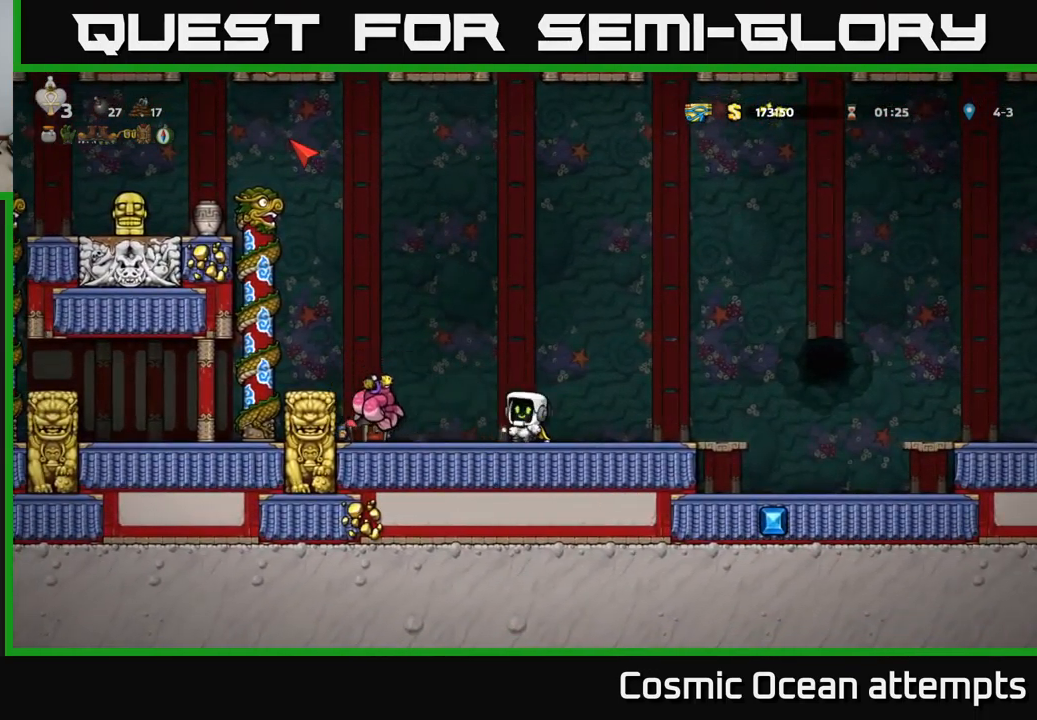
Gameplay with a controller (Xbox layout); each line is a JSON object with the inputs held at the frame after it. "events" lists button and stick changes between this image and that frame as [ms after this image, input, new state], when the widget could be followed in between. Not read: right_stick.
{"buttons": ["DPAD_RIGHT"], "left_stick": "center", "events": [[317, "DPAD_RIGHT", "down"]]}
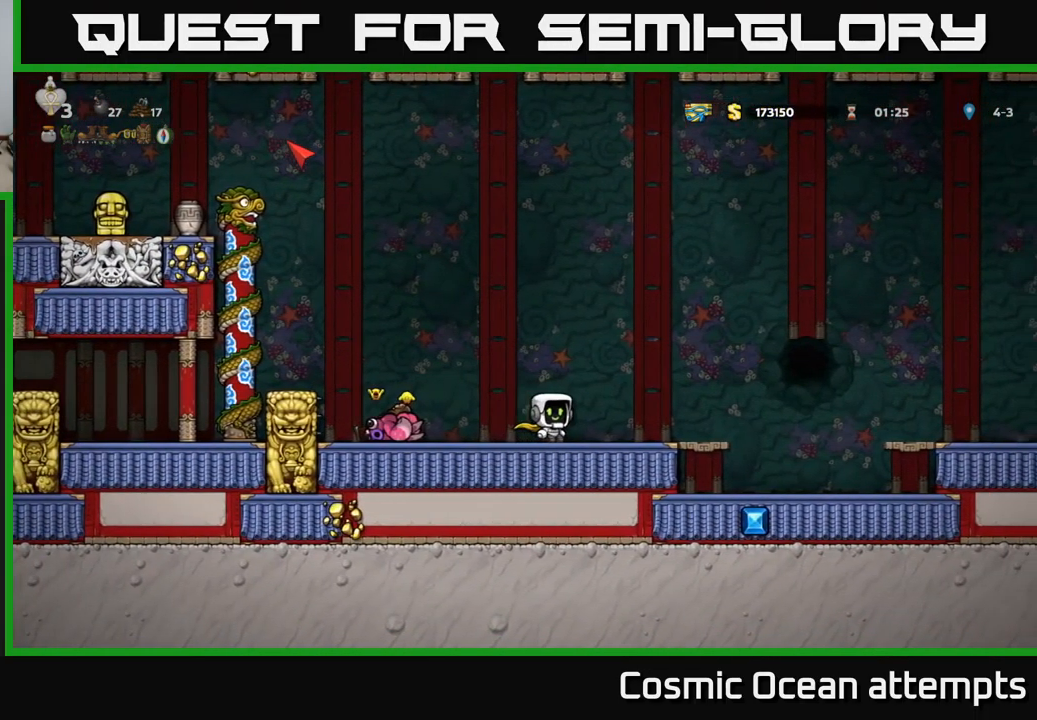
{"buttons": ["DPAD_LEFT"], "left_stick": "center", "events": [[33, "DPAD_RIGHT", "up"], [466, "DPAD_LEFT", "down"]]}
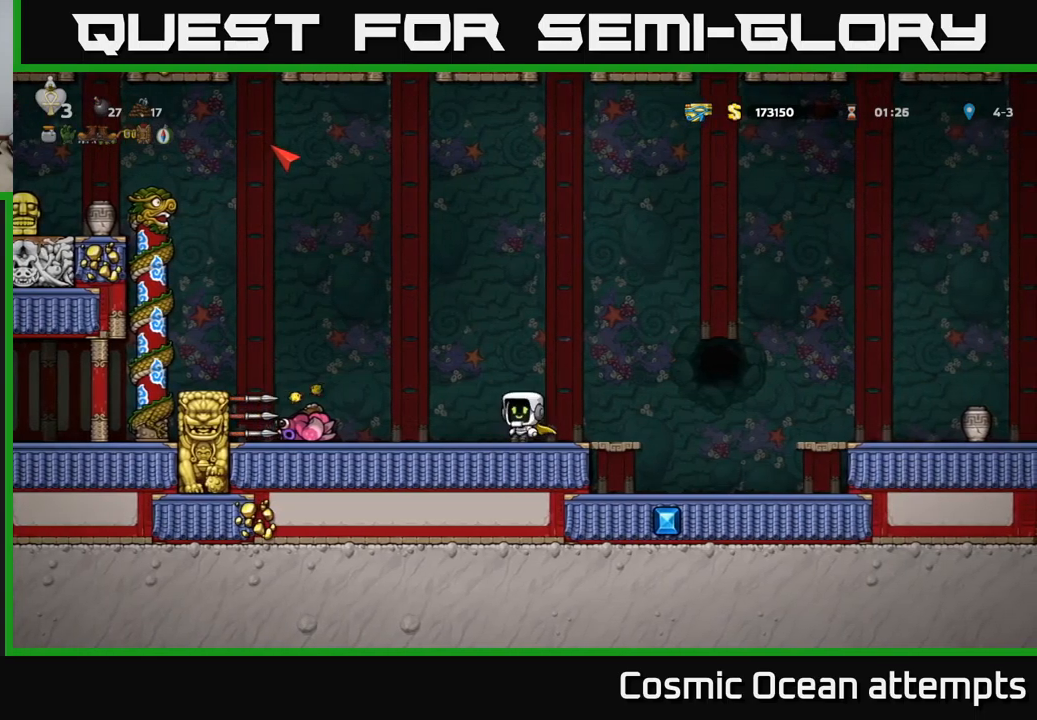
{"buttons": [], "left_stick": "center", "events": [[83, "X", "down"], [233, "X", "up"], [317, "DPAD_LEFT", "up"], [383, "DPAD_RIGHT", "down"], [500, "DPAD_RIGHT", "up"]]}
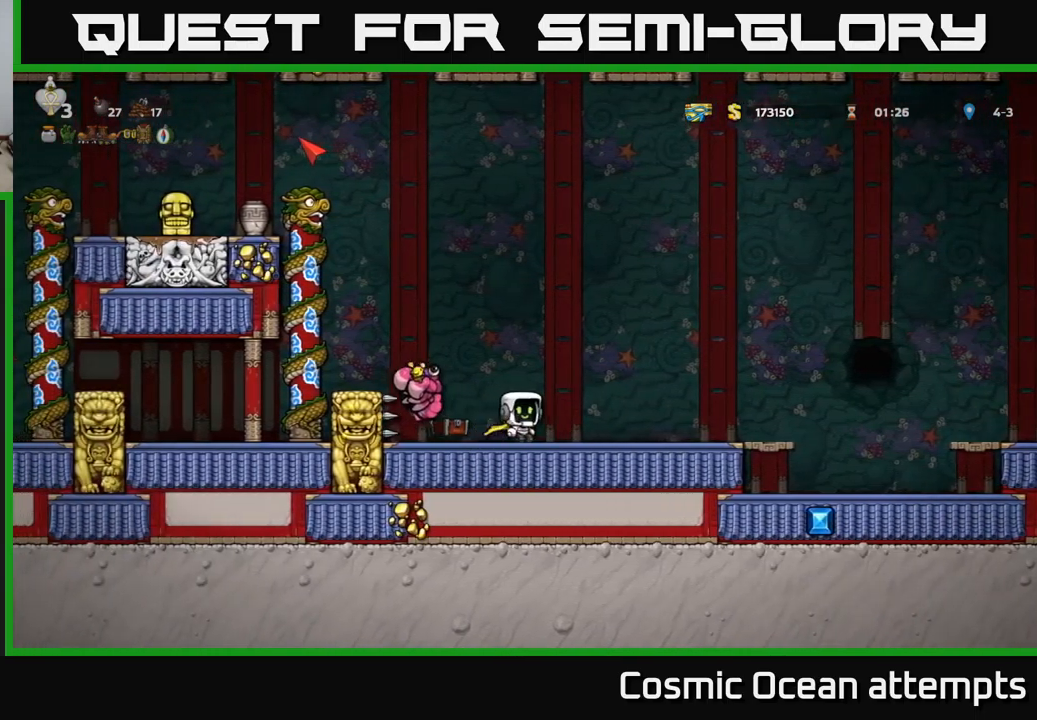
{"buttons": [], "left_stick": "center", "events": []}
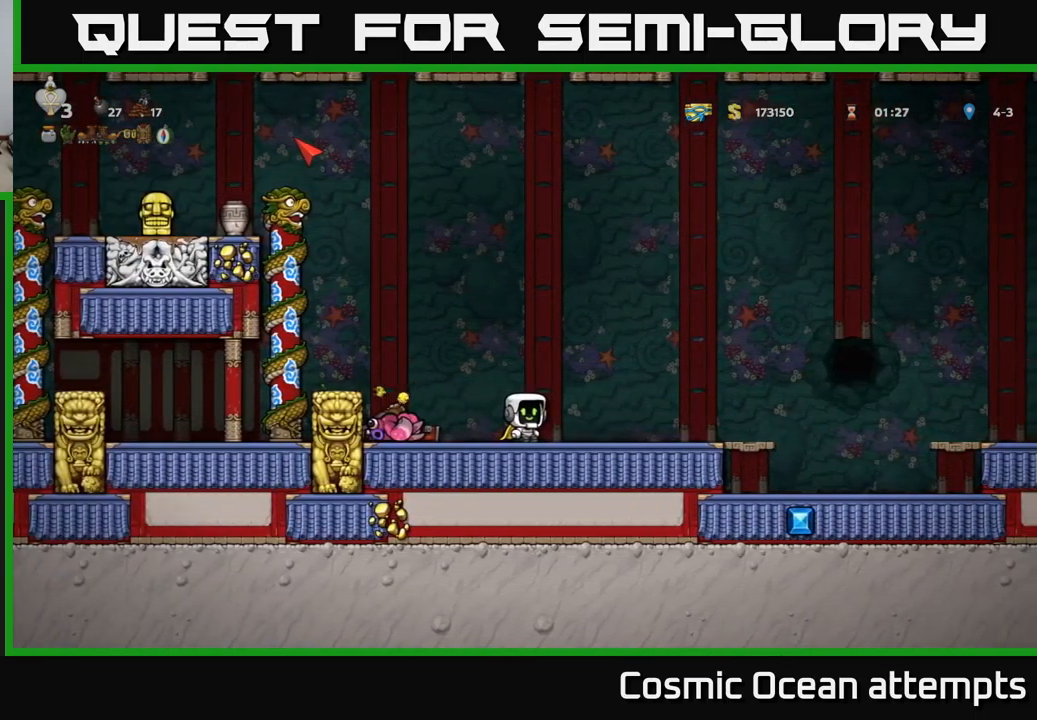
{"buttons": [], "left_stick": "center", "events": [[17, "DPAD_RIGHT", "down"], [200, "DPAD_RIGHT", "up"]]}
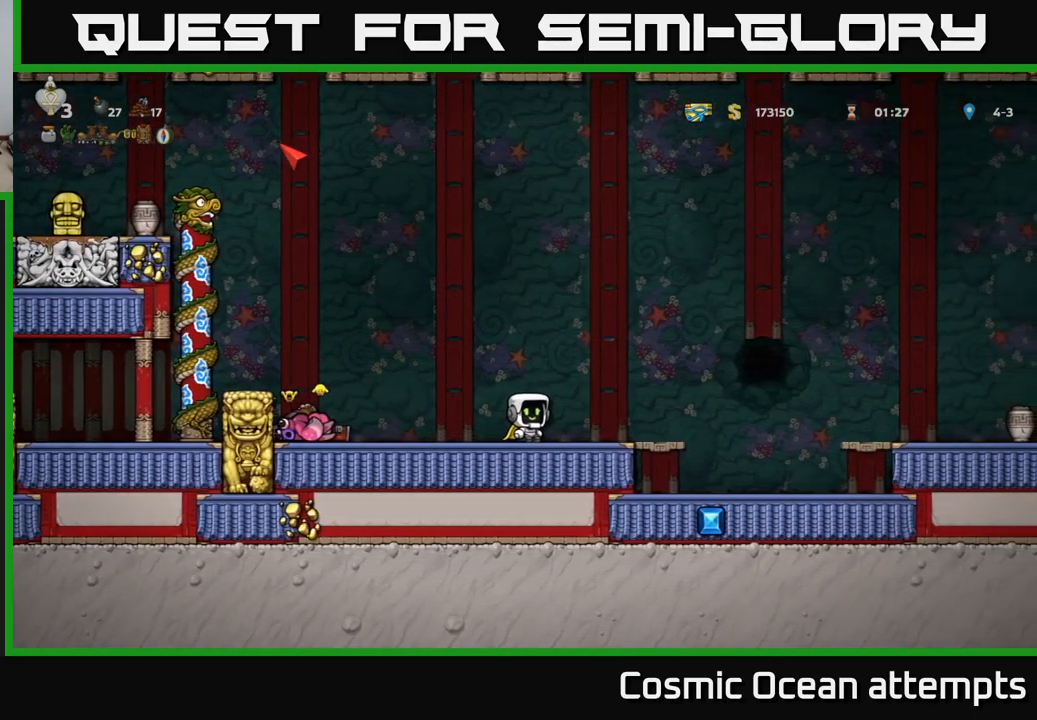
{"buttons": [], "left_stick": "center", "events": []}
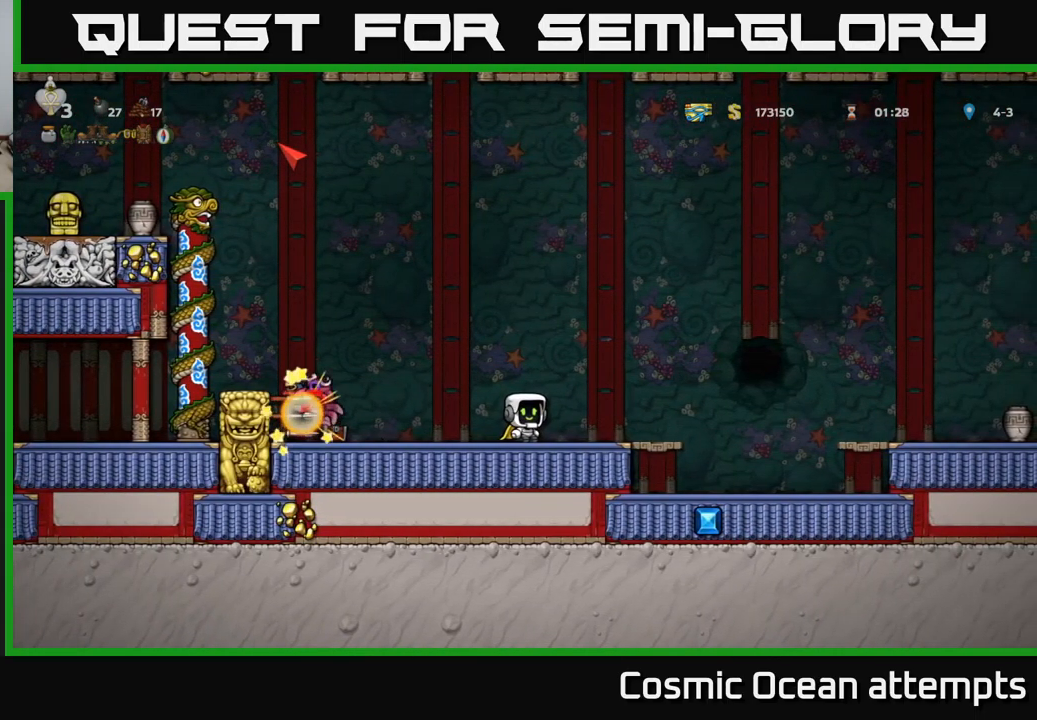
{"buttons": [], "left_stick": "center", "events": [[183, "DPAD_RIGHT", "down"], [367, "DPAD_RIGHT", "up"]]}
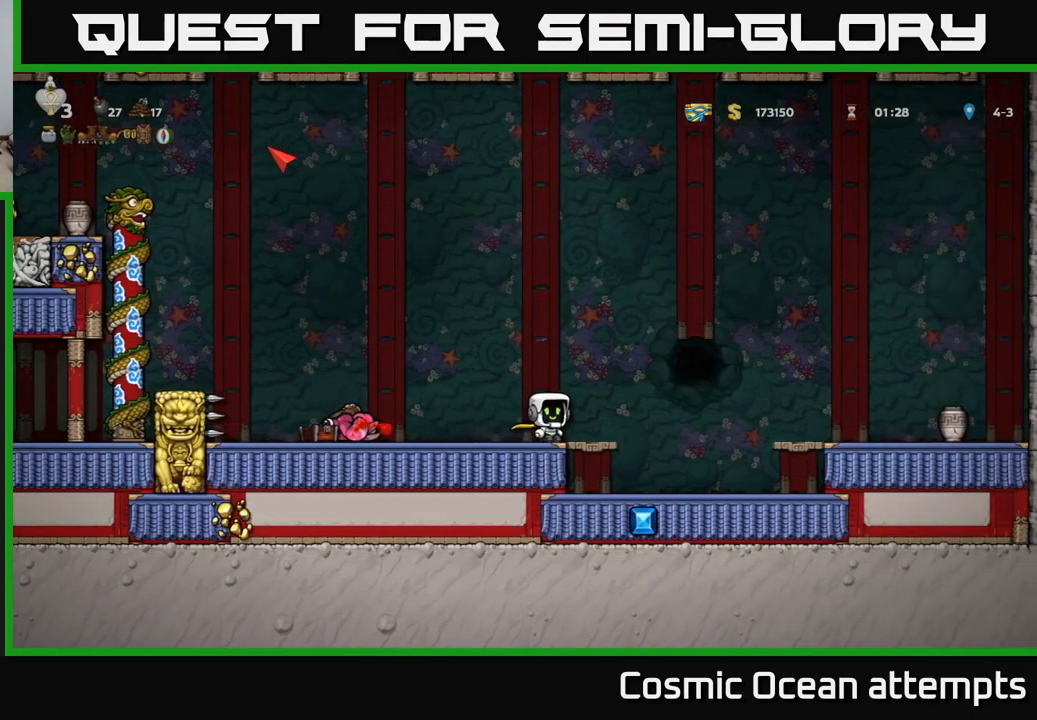
{"buttons": ["DPAD_RIGHT"], "left_stick": "center", "events": [[483, "DPAD_RIGHT", "down"]]}
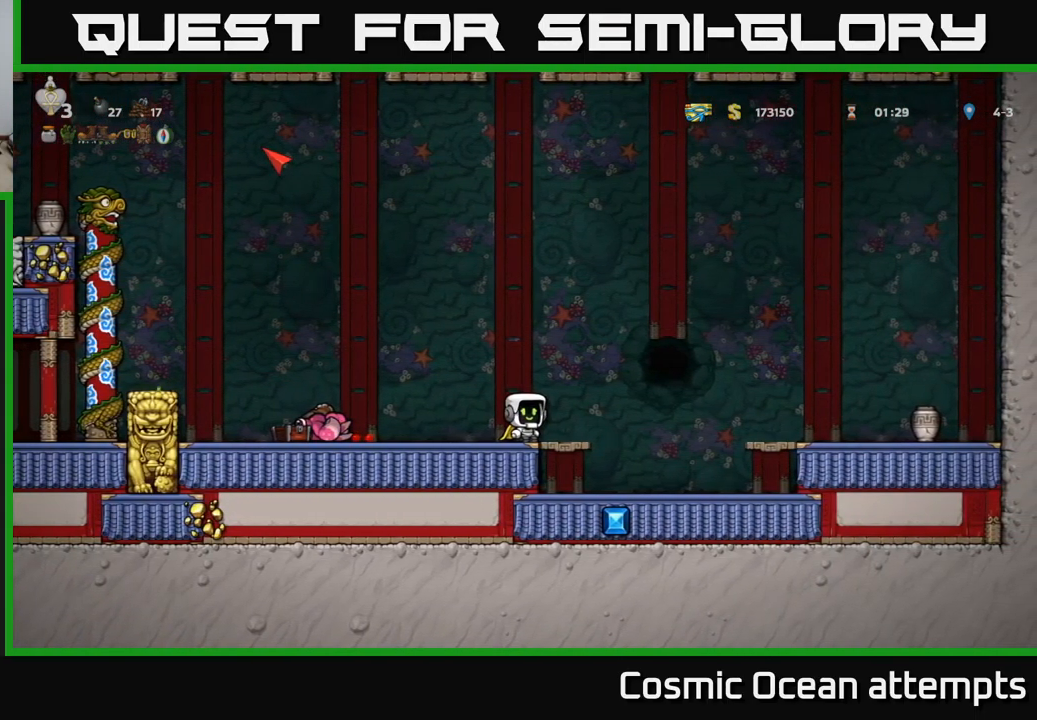
{"buttons": ["DPAD_RIGHT"], "left_stick": "center", "events": [[133, "A", "down"], [300, "A", "up"]]}
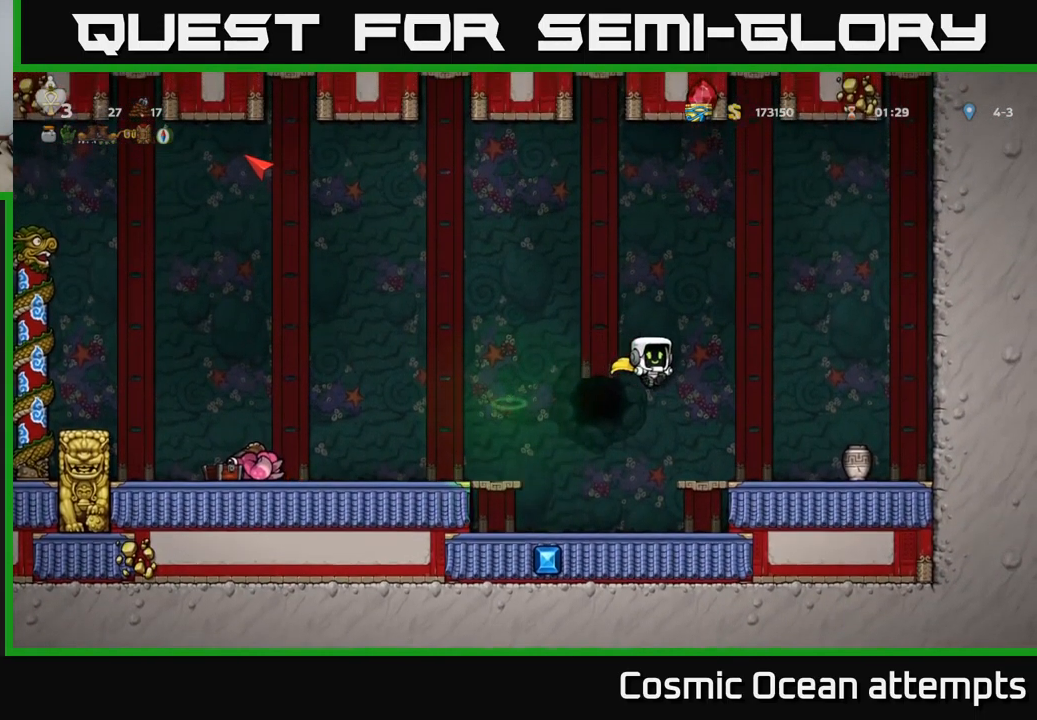
{"buttons": ["X", "DPAD_DOWN"], "left_stick": "center", "events": [[417, "DPAD_DOWN", "down"], [417, "DPAD_RIGHT", "up"], [500, "X", "down"]]}
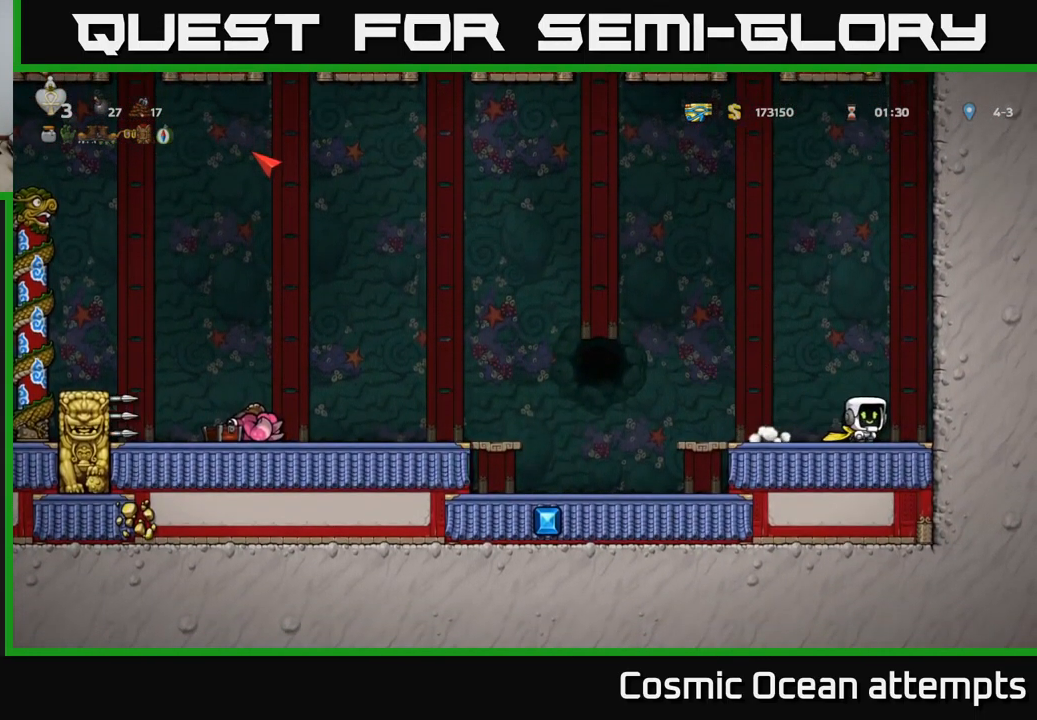
{"buttons": ["X"], "left_stick": "center", "events": [[67, "DPAD_DOWN", "up"], [67, "DPAD_LEFT", "down"], [100, "X", "up"], [317, "DPAD_LEFT", "up"], [333, "DPAD_RIGHT", "down"], [433, "DPAD_RIGHT", "up"], [433, "X", "down"]]}
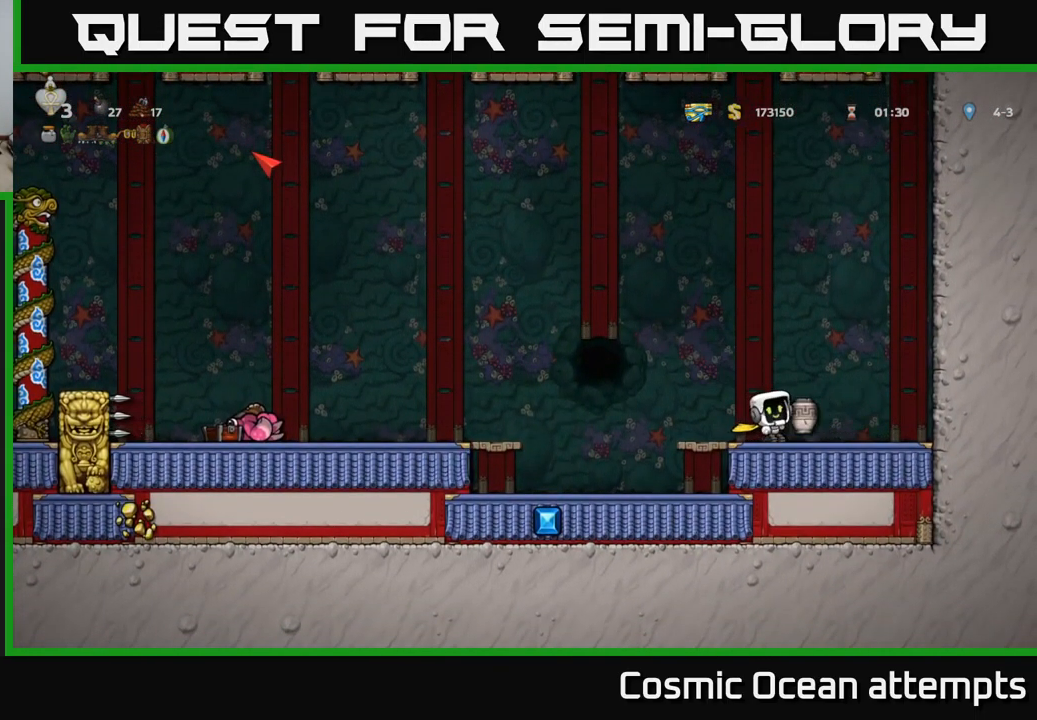
{"buttons": [], "left_stick": "center", "events": [[33, "X", "up"]]}
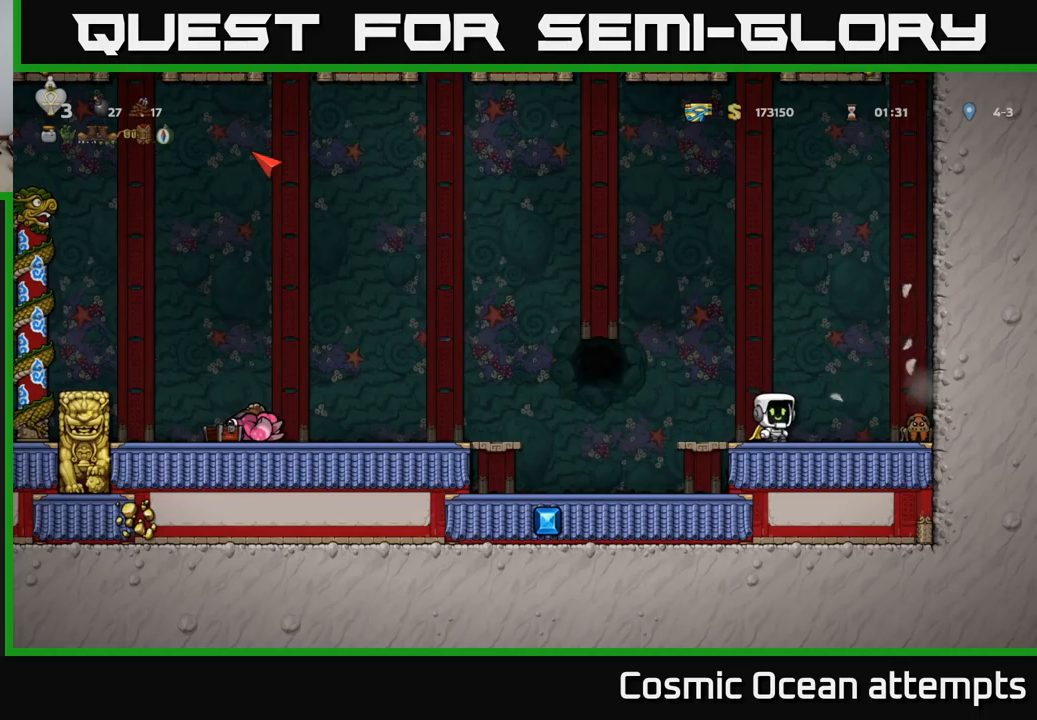
{"buttons": ["DPAD_LEFT"], "left_stick": "center", "events": [[100, "DPAD_RIGHT", "down"], [134, "X", "down"], [234, "X", "up"], [350, "DPAD_RIGHT", "up"], [384, "DPAD_LEFT", "down"]]}
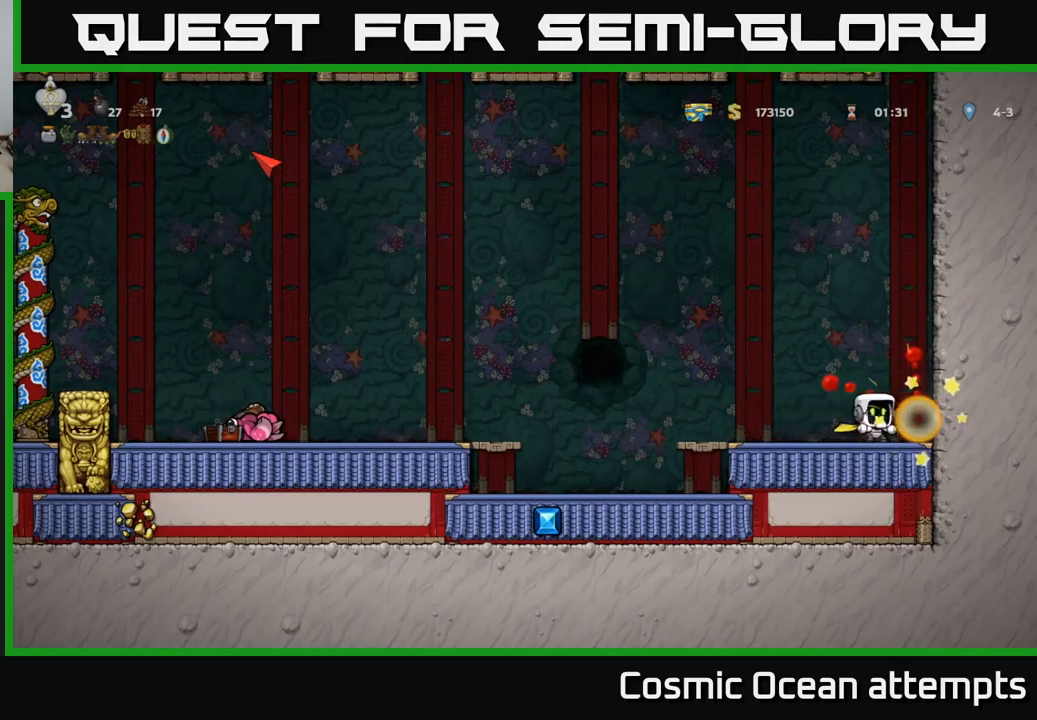
{"buttons": ["A", "DPAD_LEFT"], "left_stick": "center", "events": [[350, "A", "down"]]}
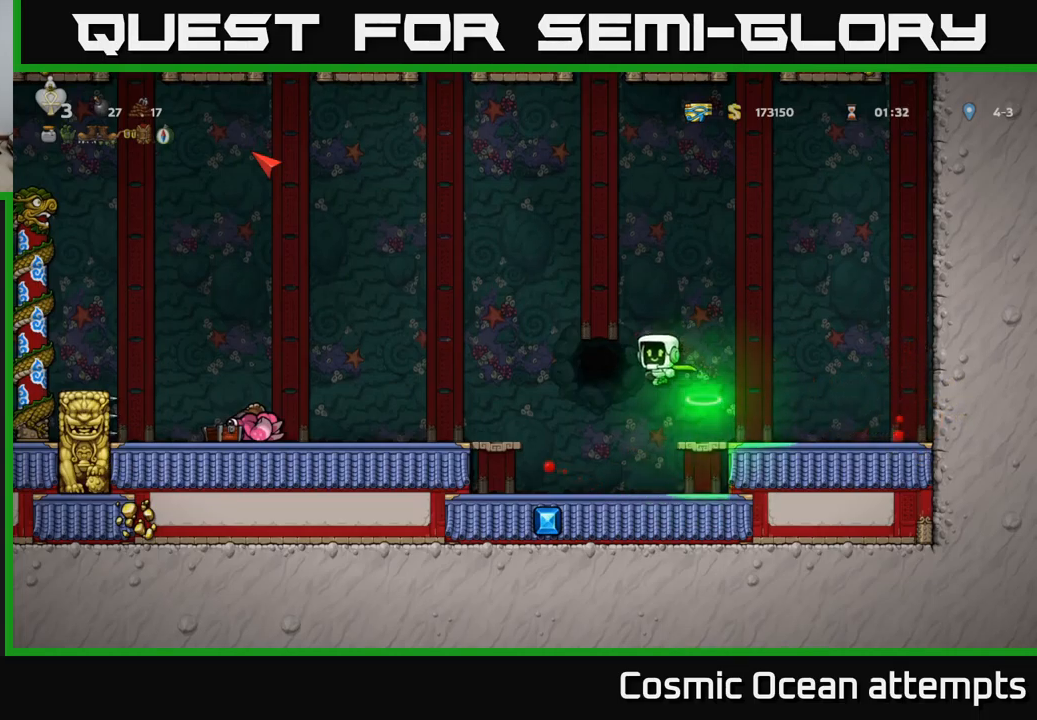
{"buttons": ["DPAD_LEFT"], "left_stick": "center", "events": [[17, "A", "up"]]}
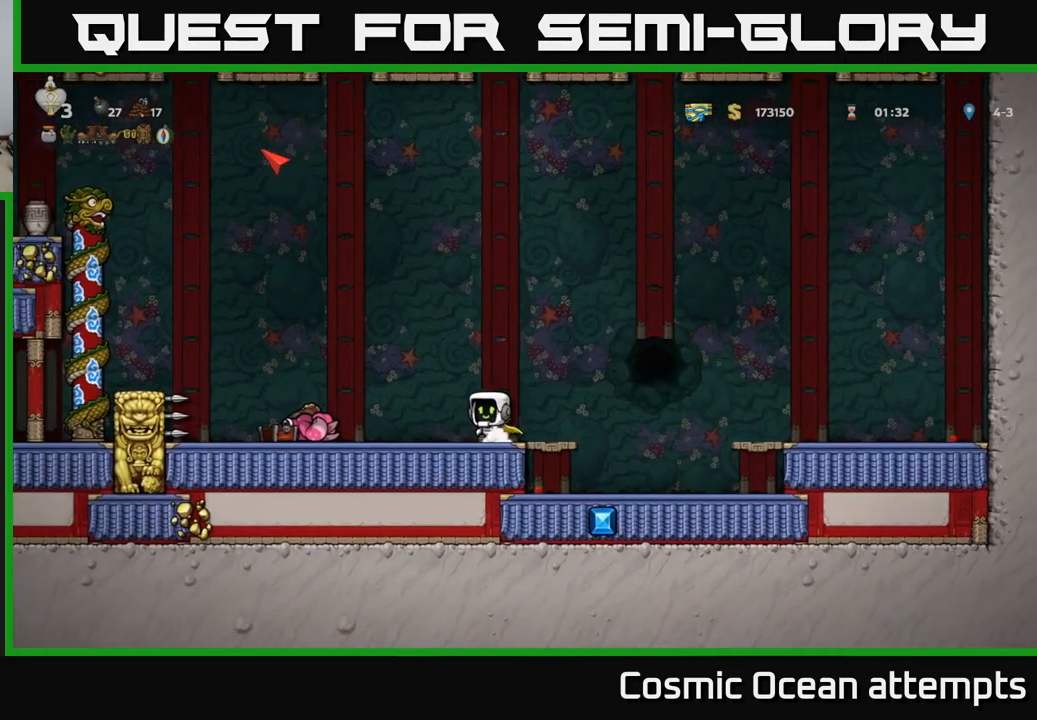
{"buttons": ["DPAD_LEFT"], "left_stick": "center", "events": [[217, "A", "down"], [484, "A", "up"]]}
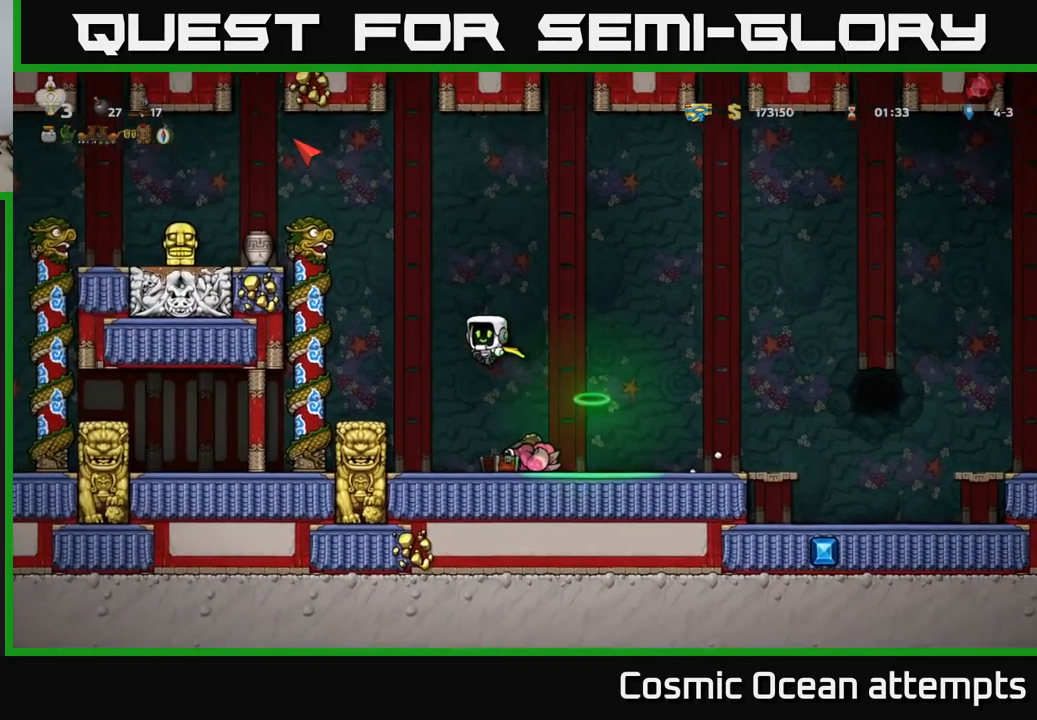
{"buttons": ["A", "DPAD_LEFT"], "left_stick": "center", "events": [[150, "DPAD_LEFT", "up"], [484, "A", "down"], [500, "DPAD_LEFT", "down"]]}
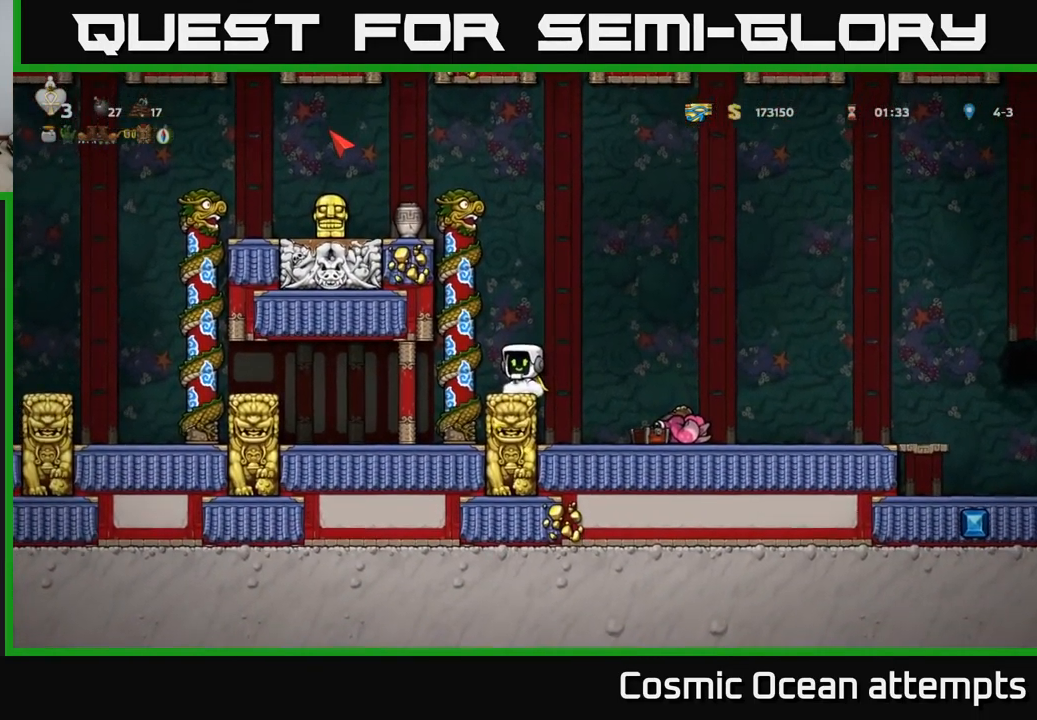
{"buttons": ["DPAD_LEFT"], "left_stick": "center", "events": [[134, "DPAD_UP", "down"], [184, "DPAD_LEFT", "up"], [217, "A", "up"], [300, "A", "down"], [434, "A", "up"], [450, "DPAD_LEFT", "down"], [484, "DPAD_UP", "up"]]}
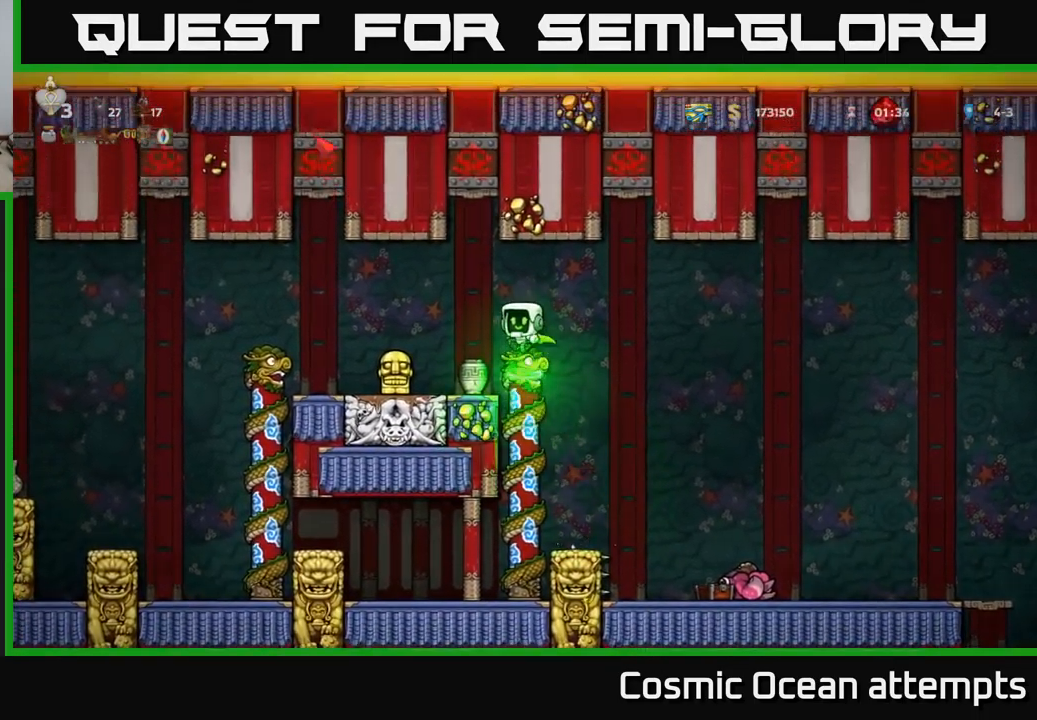
{"buttons": ["X", "DPAD_DOWN"], "left_stick": "center", "events": [[50, "DPAD_LEFT", "up"], [384, "DPAD_DOWN", "down"], [450, "X", "down"]]}
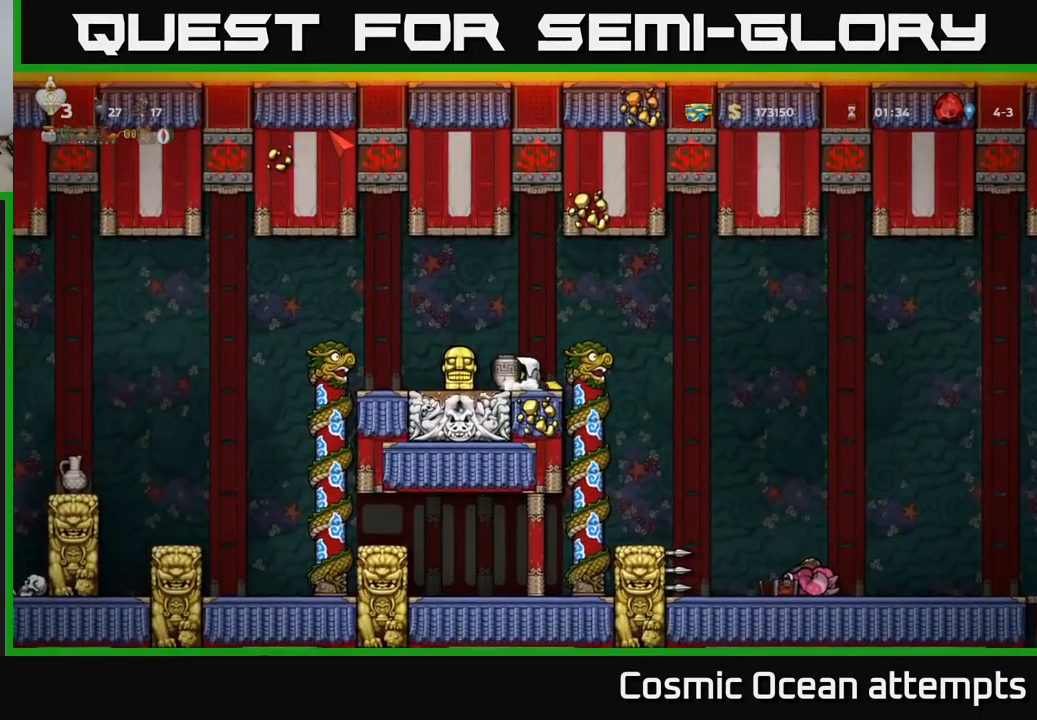
{"buttons": [], "left_stick": "center", "events": [[34, "DPAD_DOWN", "up"], [50, "X", "up"], [234, "X", "down"], [317, "X", "up"]]}
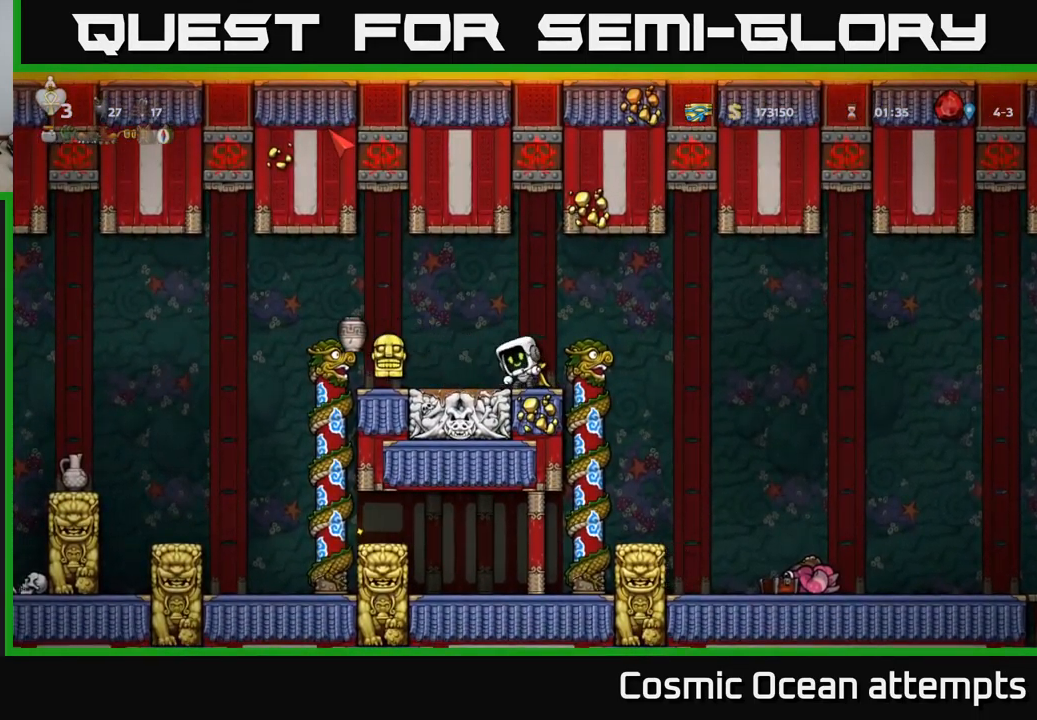
{"buttons": [], "left_stick": "center", "events": []}
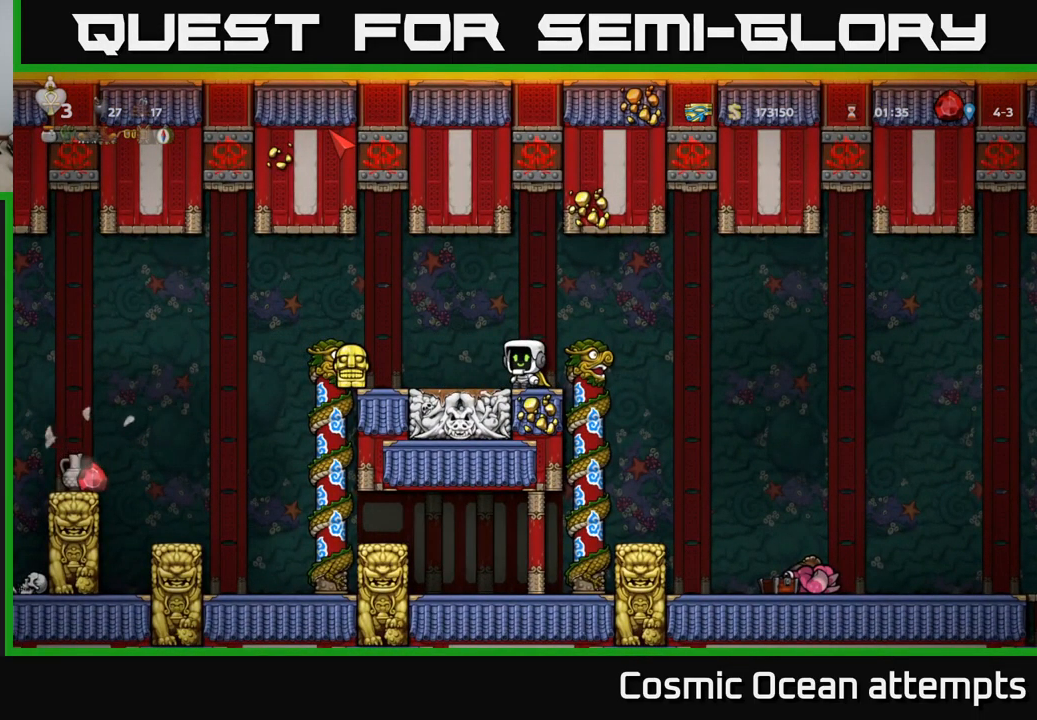
{"buttons": [], "left_stick": "center", "events": []}
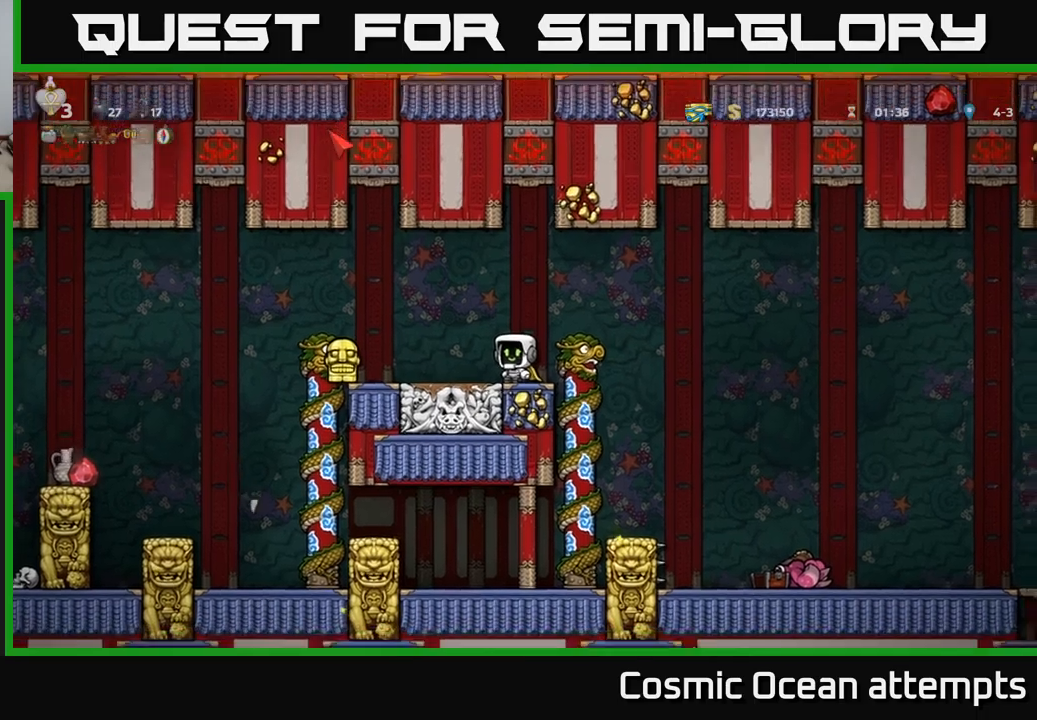
{"buttons": [], "left_stick": "center", "events": [[233, "DPAD_LEFT", "down"], [417, "DPAD_LEFT", "up"]]}
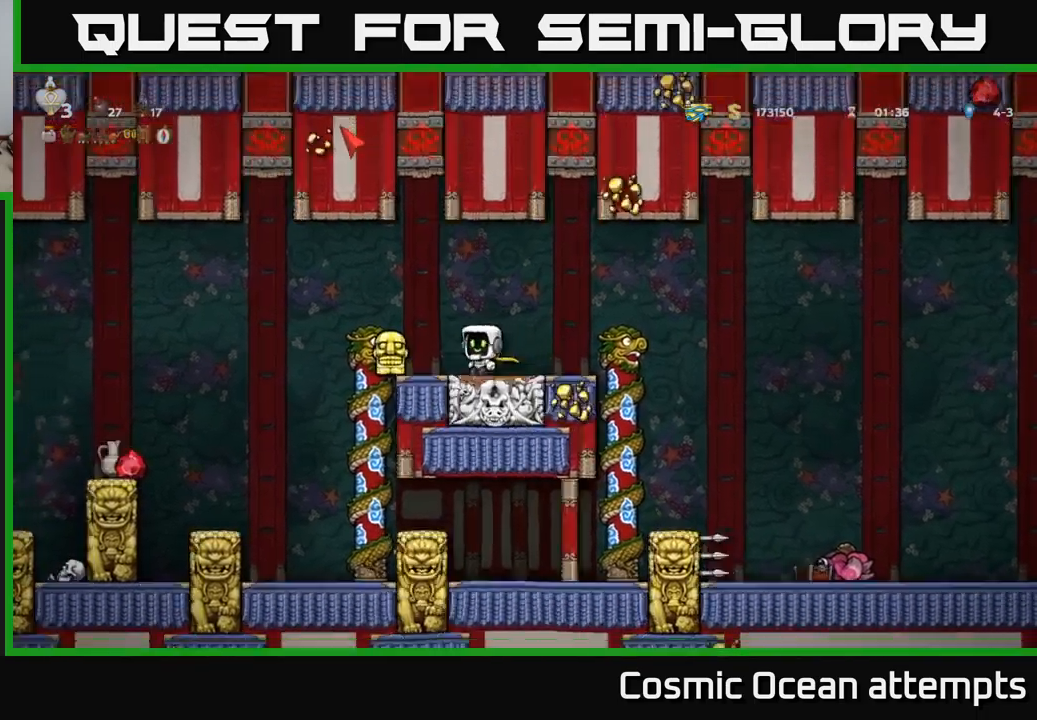
{"buttons": ["DPAD_LEFT"], "left_stick": "center", "events": [[83, "DPAD_LEFT", "down"], [267, "A", "down"], [383, "A", "up"]]}
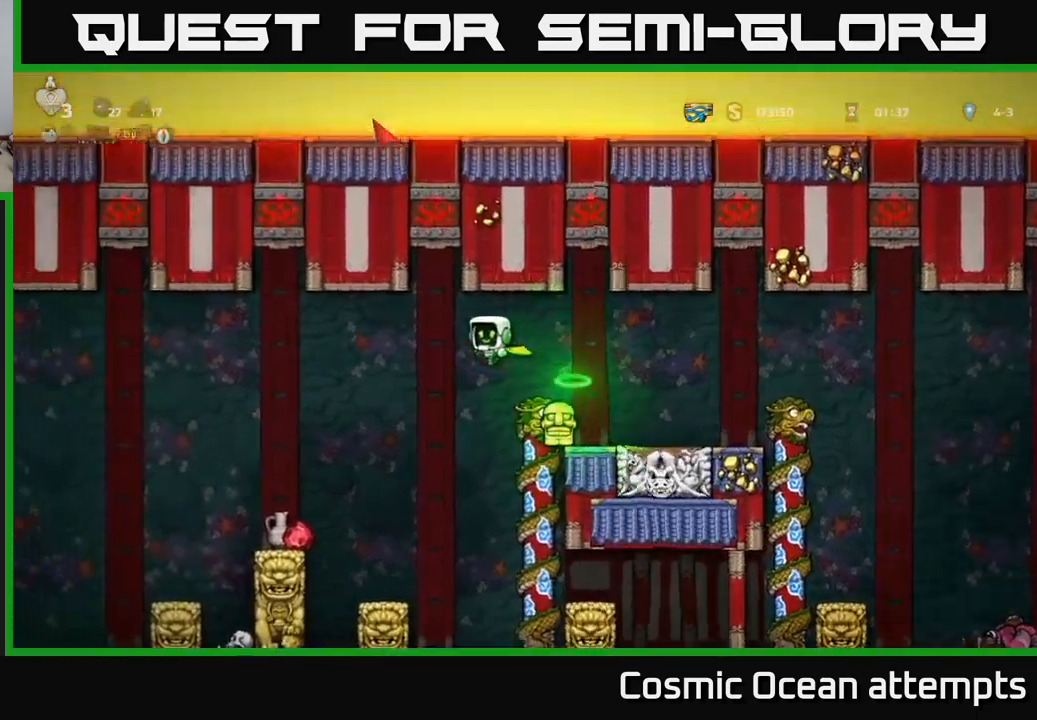
{"buttons": ["A"], "left_stick": "center", "events": [[283, "A", "down"], [400, "DPAD_LEFT", "up"]]}
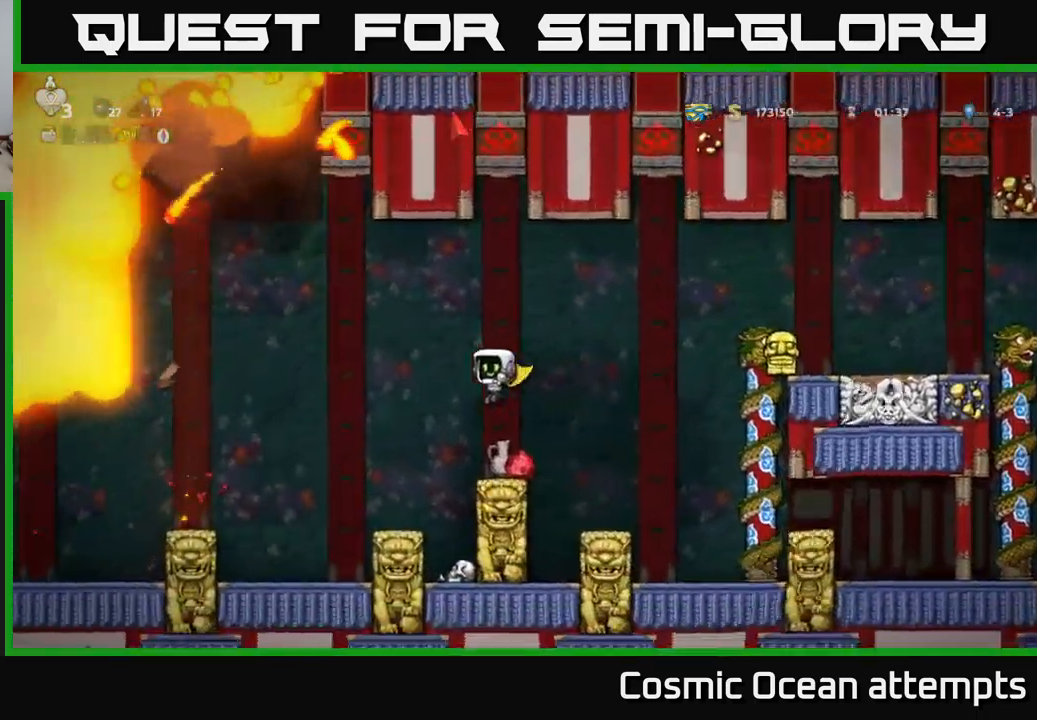
{"buttons": [], "left_stick": "center", "events": [[100, "A", "up"], [283, "DPAD_RIGHT", "down"], [317, "DPAD_RIGHT", "up"]]}
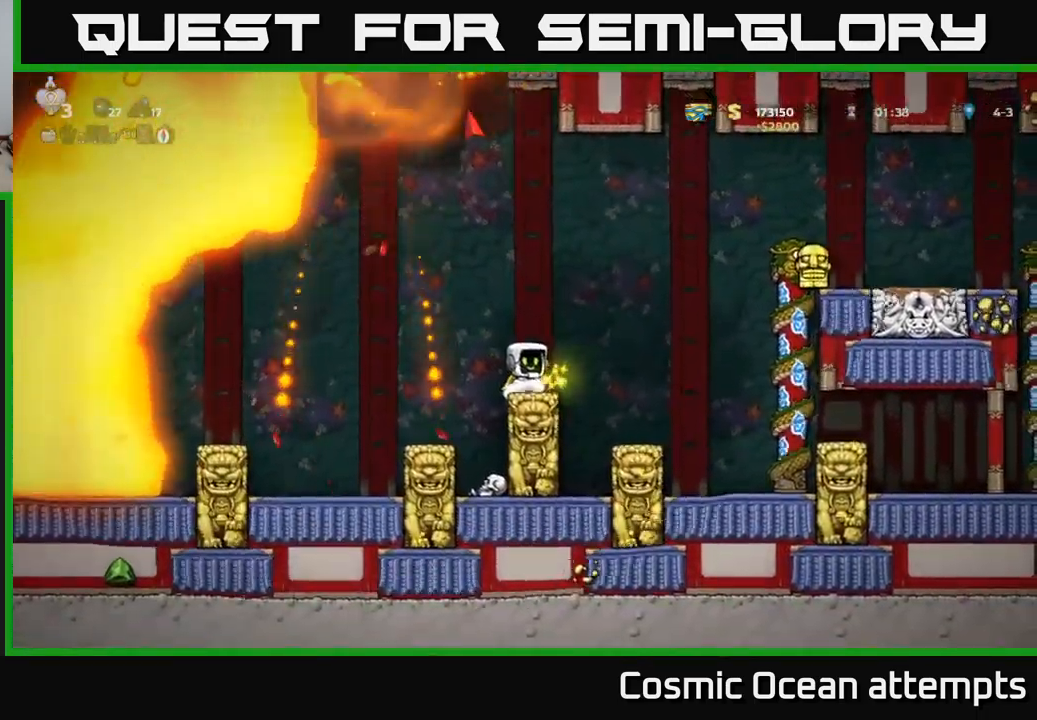
{"buttons": ["X", "DPAD_UP"], "left_stick": "center", "events": [[83, "DPAD_DOWN", "down"], [150, "X", "down"], [233, "DPAD_DOWN", "up"], [283, "X", "up"], [383, "DPAD_UP", "down"], [467, "X", "down"]]}
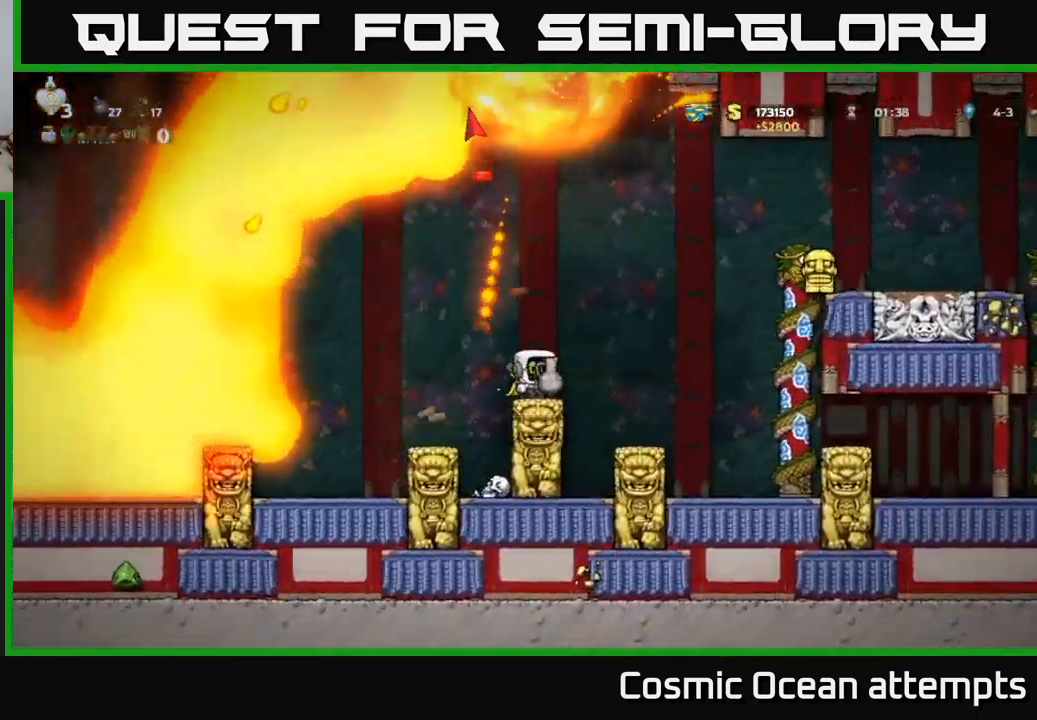
{"buttons": [], "left_stick": "center", "events": [[33, "X", "up"], [67, "DPAD_UP", "up"]]}